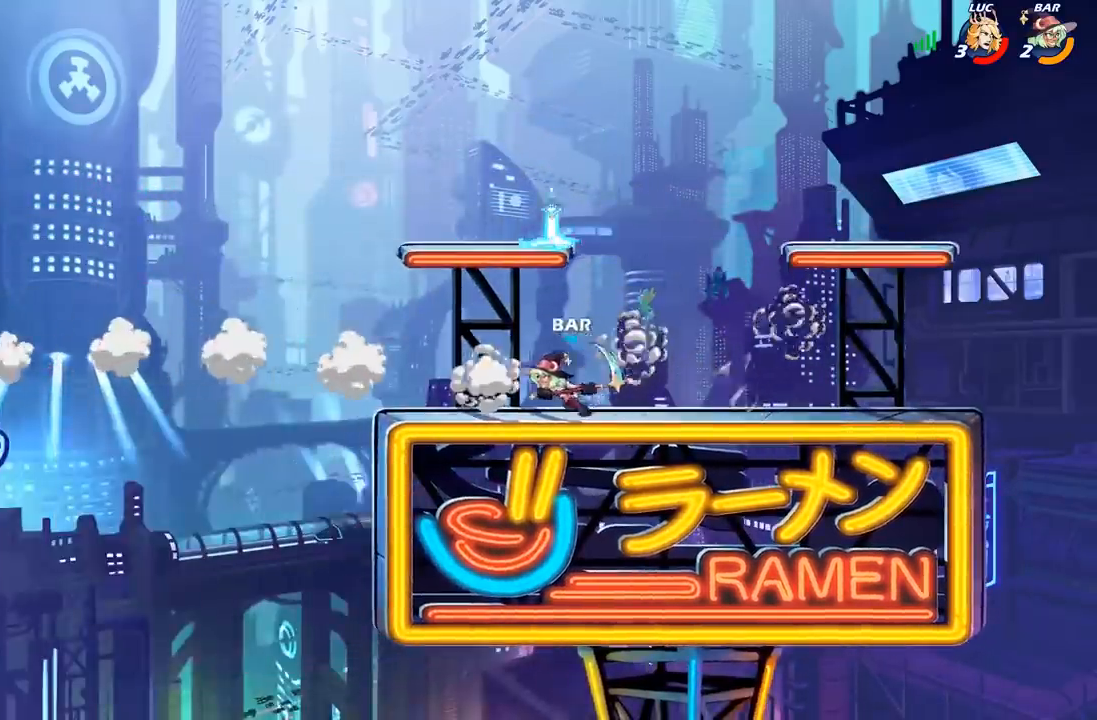
Gameplay with a controller (Xbox layout); each line is a JSON object with the inputs held at the frame after it (dt_ms = milliseconds from this image to that frame). "events" lists button and stick changes between this image and that frame as [ms after this image, input, new state], when the widget could be followed in between.
{"dt_ms": 500, "buttons": [], "left_stick": "right", "right_stick": "center", "events": [[33, "B", "up"], [150, "B", "down"], [300, "B", "up"]]}
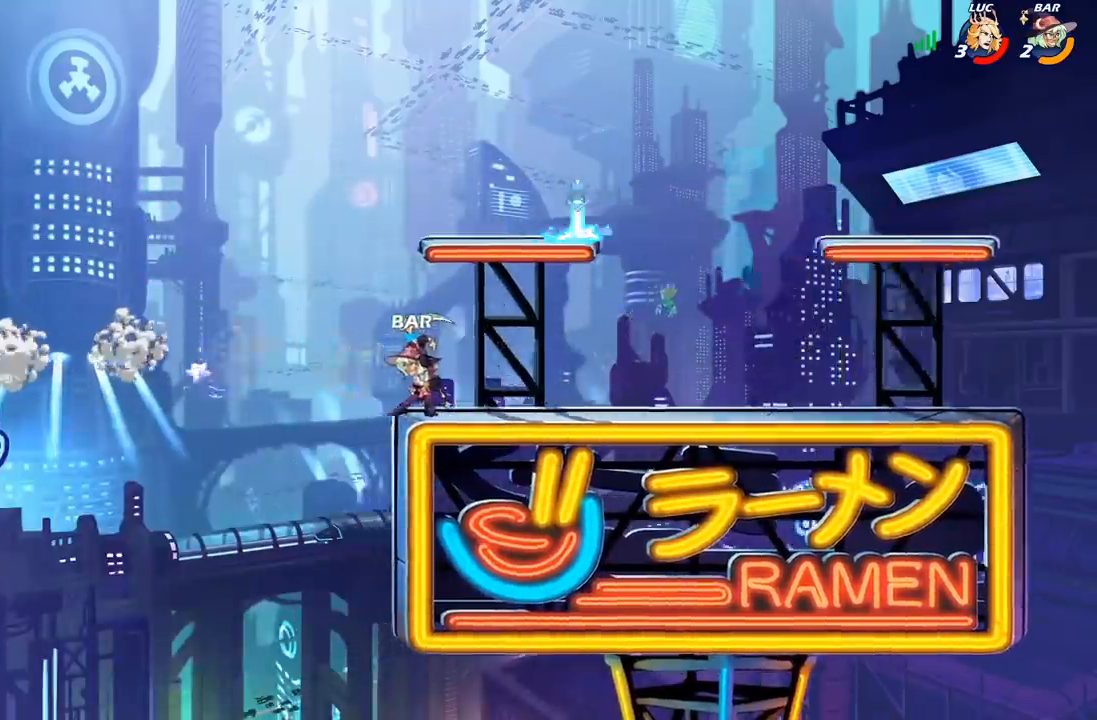
{"dt_ms": 500, "buttons": [], "left_stick": "right", "right_stick": "center", "events": []}
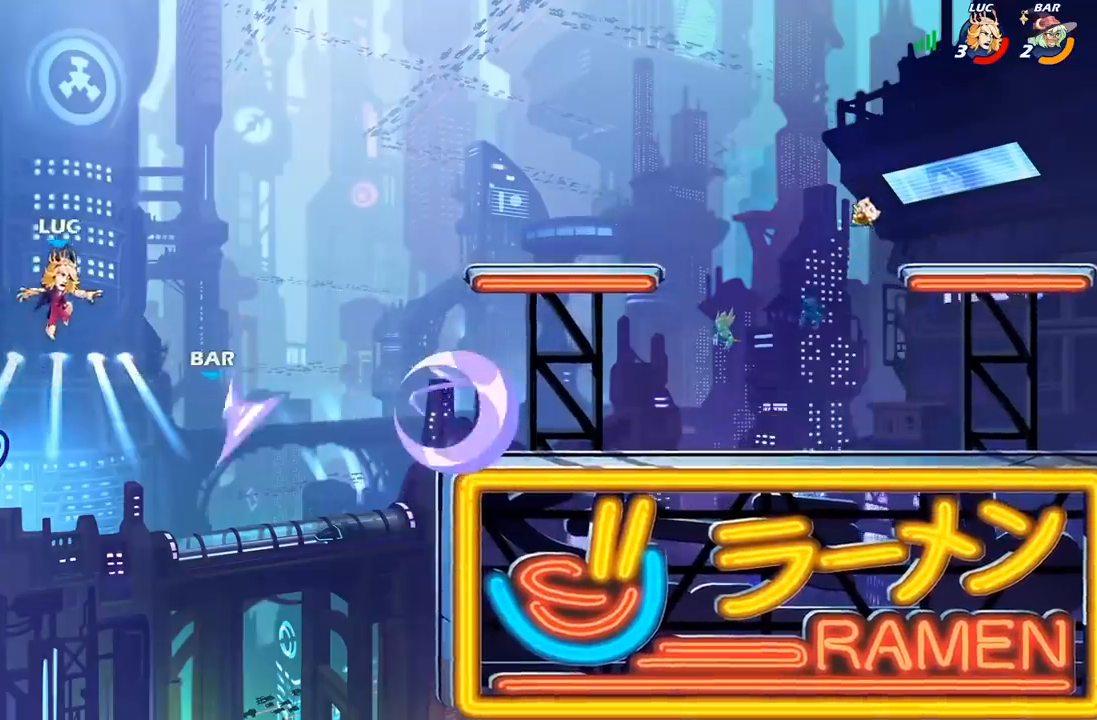
{"dt_ms": 500, "buttons": ["B"], "left_stick": "down", "right_stick": "center", "events": [[33, "A", "down"], [133, "left_stick", "down"], [150, "B", "down"], [167, "A", "up"]]}
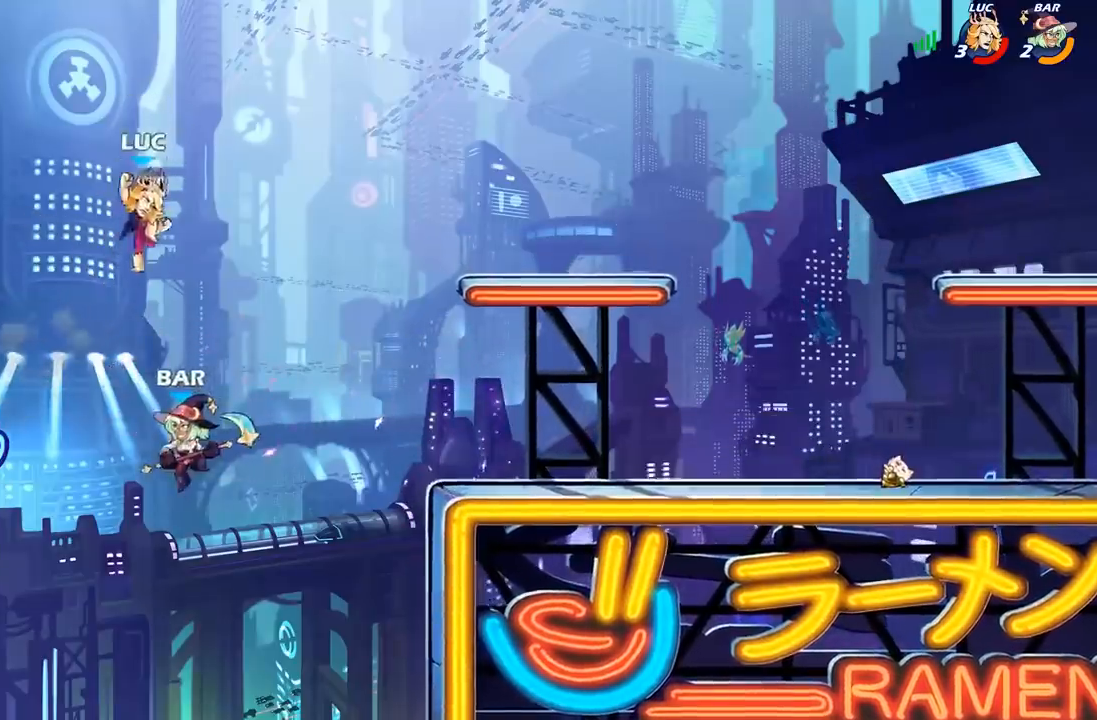
{"dt_ms": 500, "buttons": [], "left_stick": "right", "right_stick": "center", "events": [[283, "left_stick", "down-right"], [333, "B", "up"], [383, "left_stick", "right"]]}
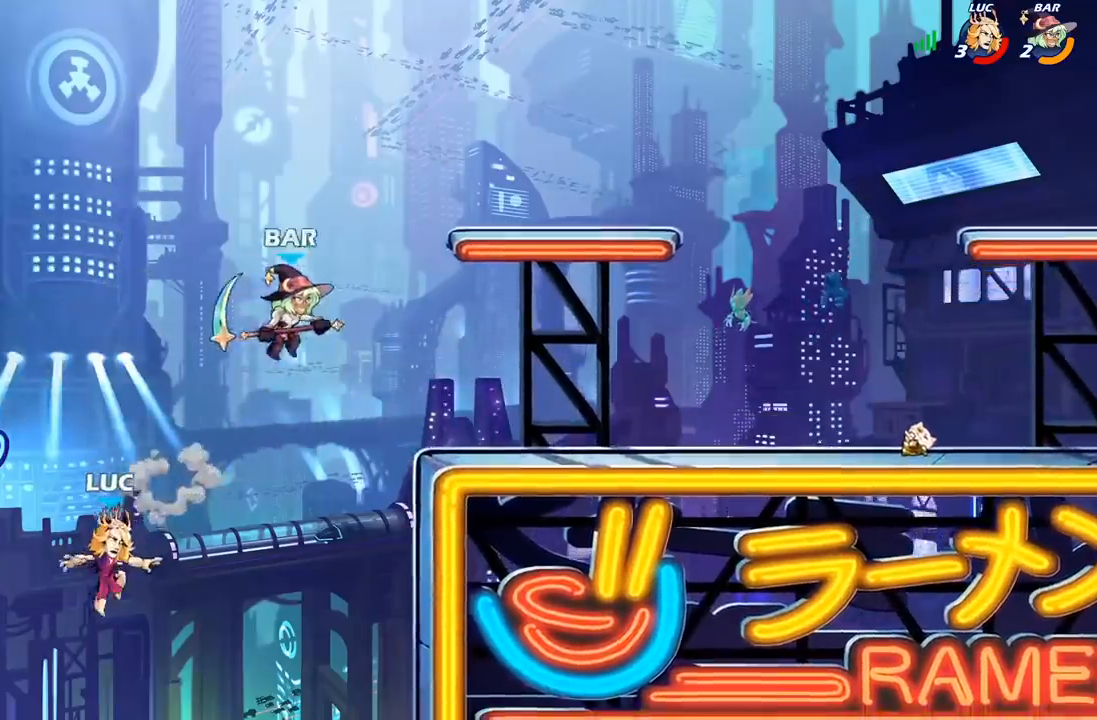
{"dt_ms": 500, "buttons": ["A"], "left_stick": "up-right", "right_stick": "center", "events": [[433, "left_stick", "up-right"], [450, "A", "down"]]}
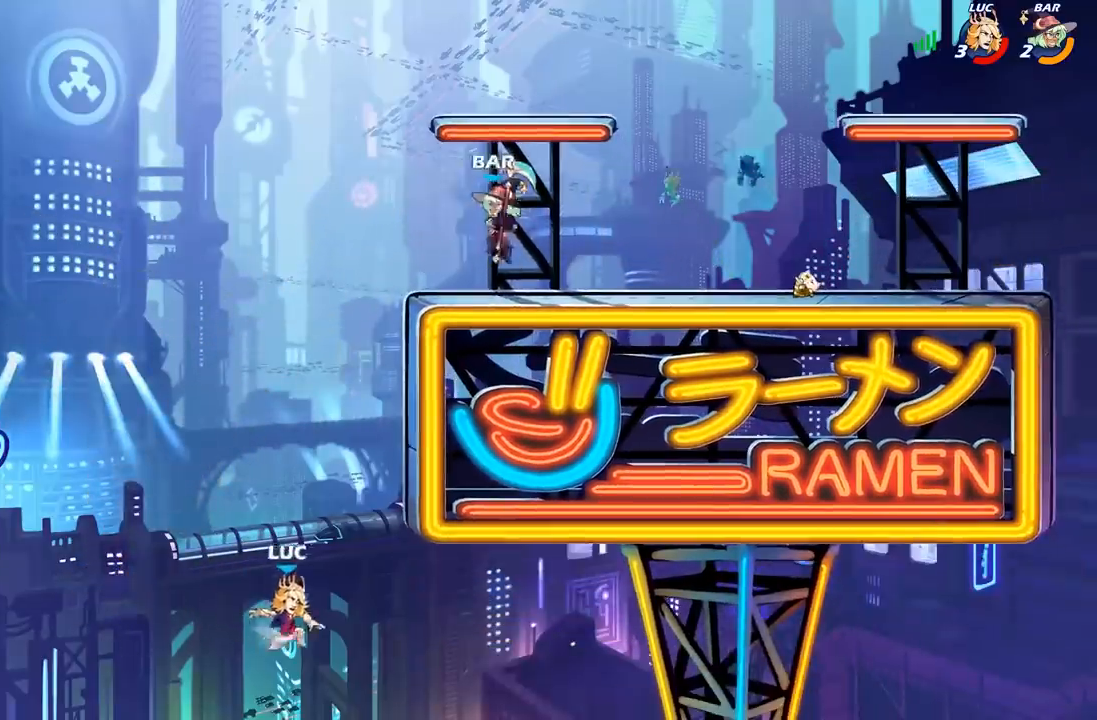
{"dt_ms": 500, "buttons": ["B"], "left_stick": "up-left", "right_stick": "center", "events": [[50, "A", "up"], [100, "R2", "down"], [333, "R2", "up"], [333, "left_stick", "up-left"], [400, "A", "down"], [467, "B", "down"], [483, "A", "up"]]}
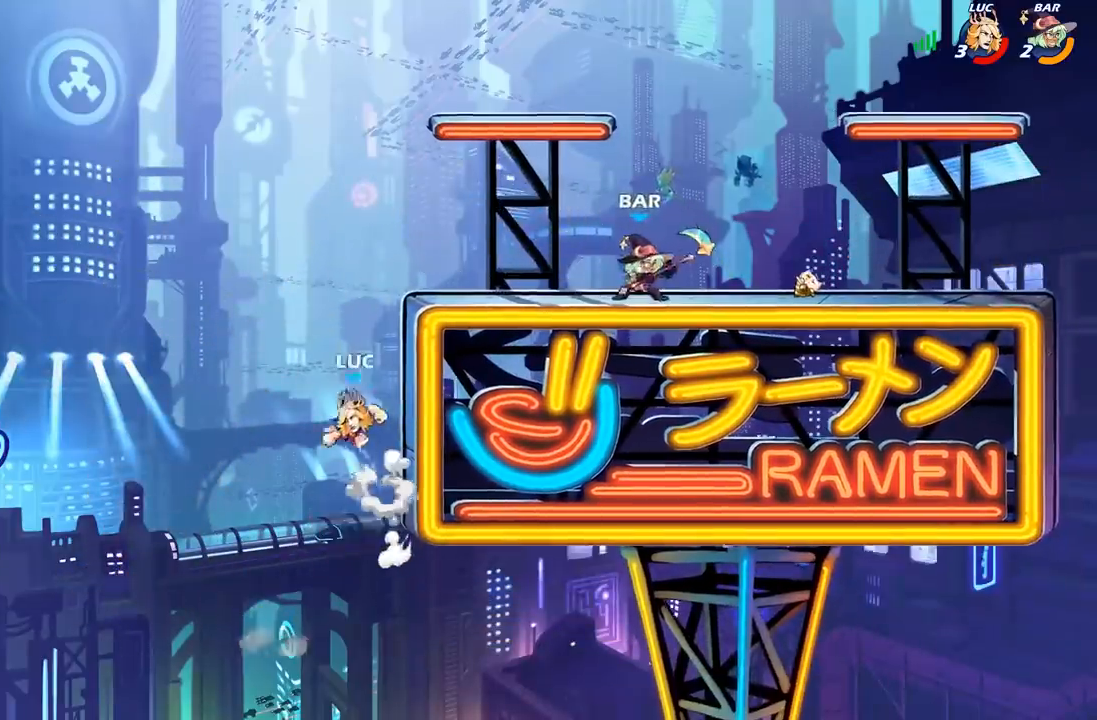
{"dt_ms": 500, "buttons": [], "left_stick": "right", "right_stick": "center", "events": [[100, "B", "up"], [233, "left_stick", "up-right"], [467, "left_stick", "right"]]}
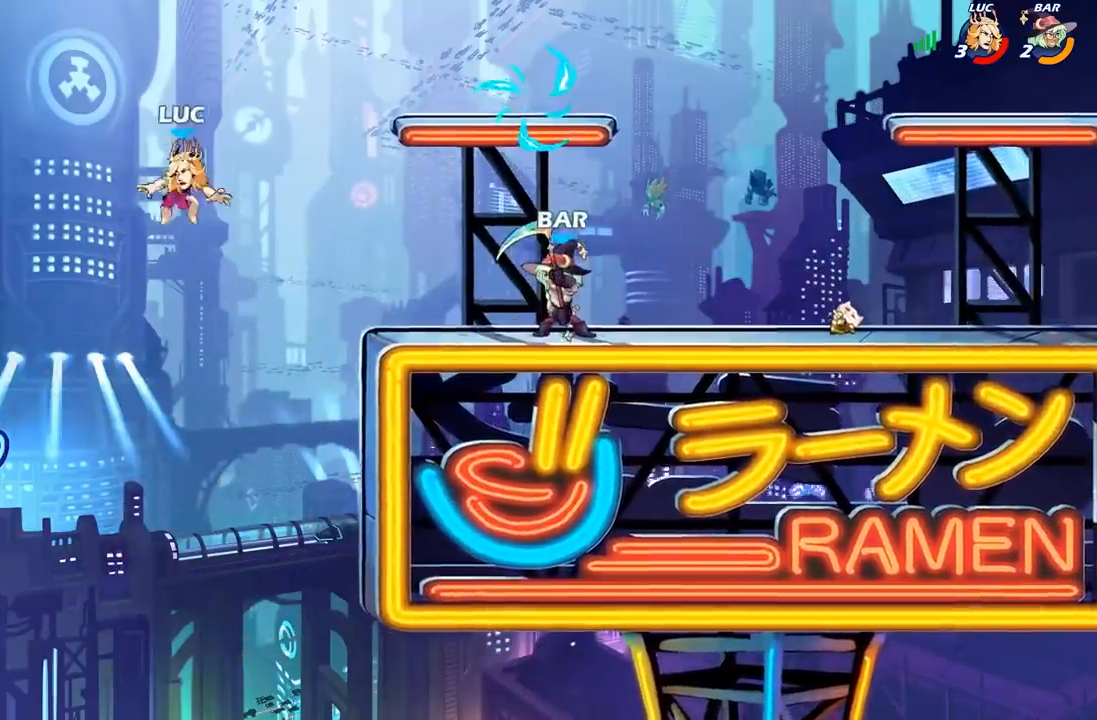
{"dt_ms": 500, "buttons": [], "left_stick": "down-right", "right_stick": "center", "events": [[150, "A", "down"], [300, "A", "up"], [467, "left_stick", "down-right"]]}
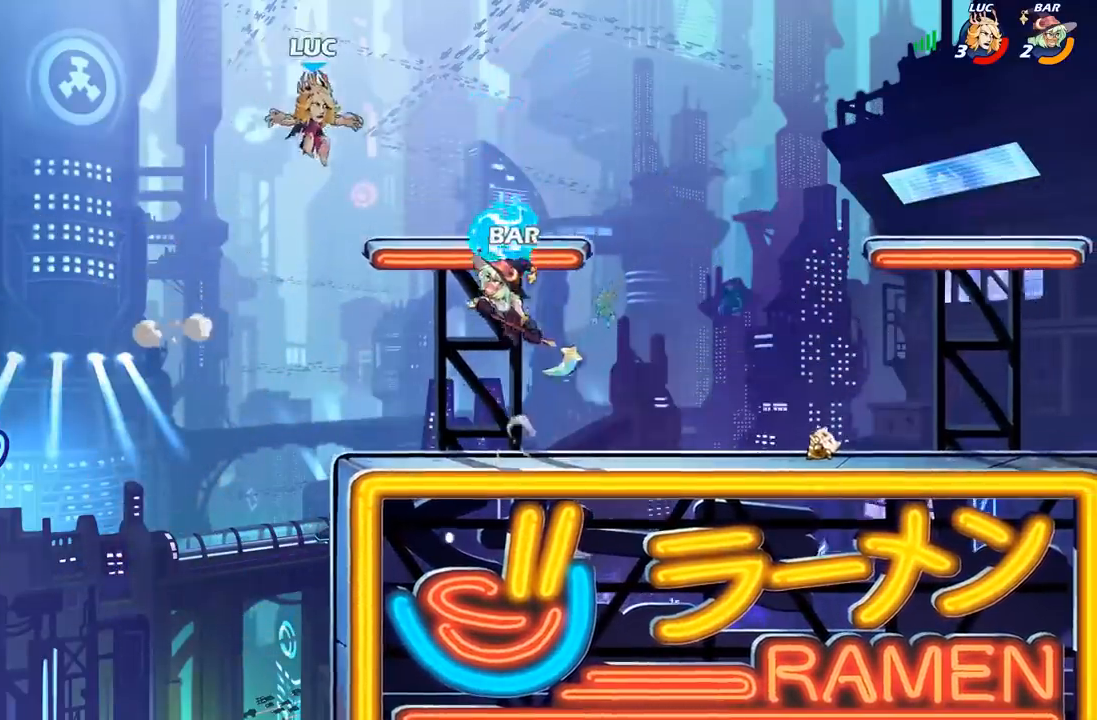
{"dt_ms": 500, "buttons": [], "left_stick": "center", "right_stick": "center", "events": [[33, "left_stick", "down"], [433, "left_stick", "center"]]}
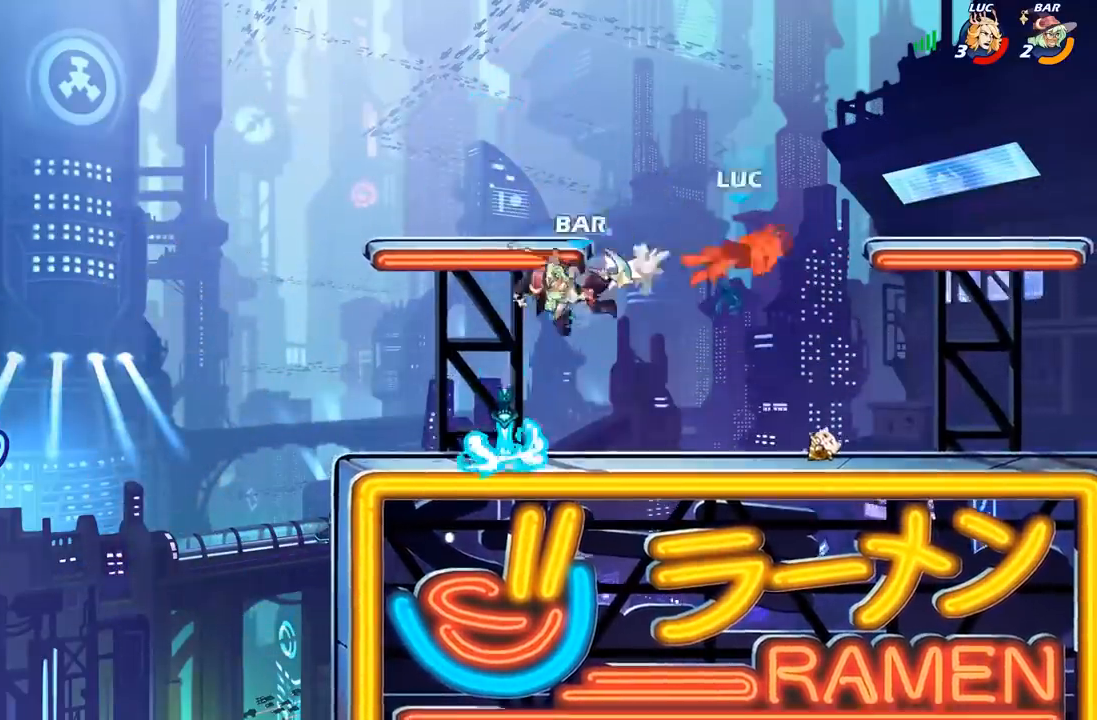
{"dt_ms": 500, "buttons": [], "left_stick": "left", "right_stick": "center", "events": [[183, "left_stick", "left"]]}
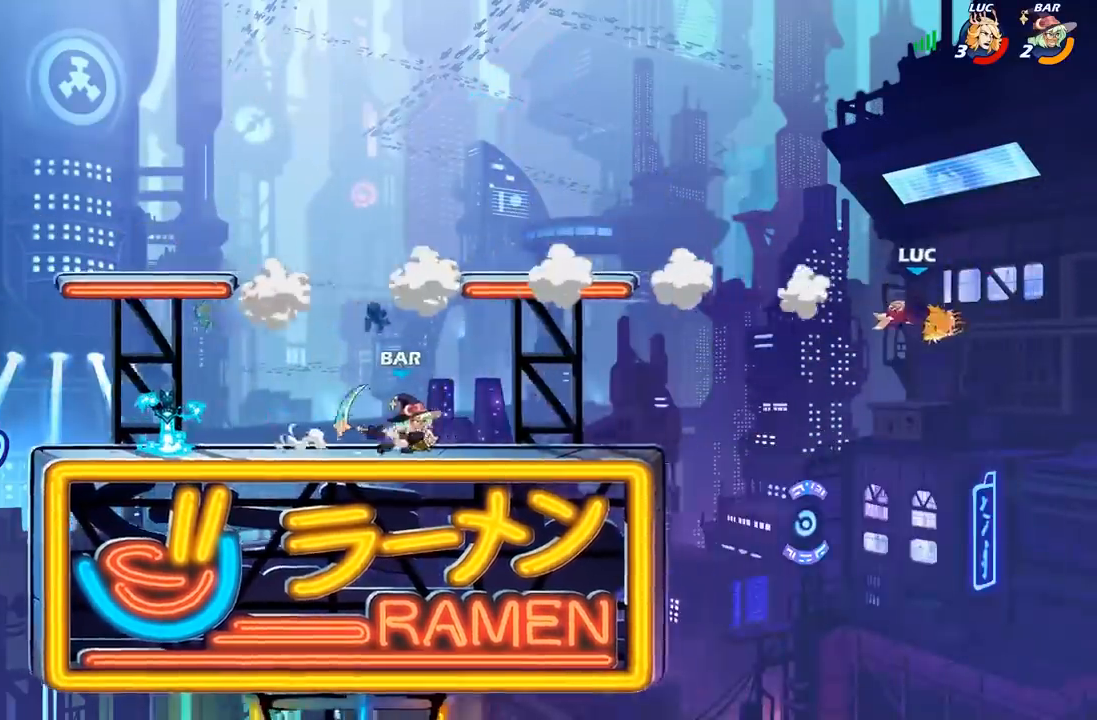
{"dt_ms": 500, "buttons": [], "left_stick": "left", "right_stick": "center", "events": []}
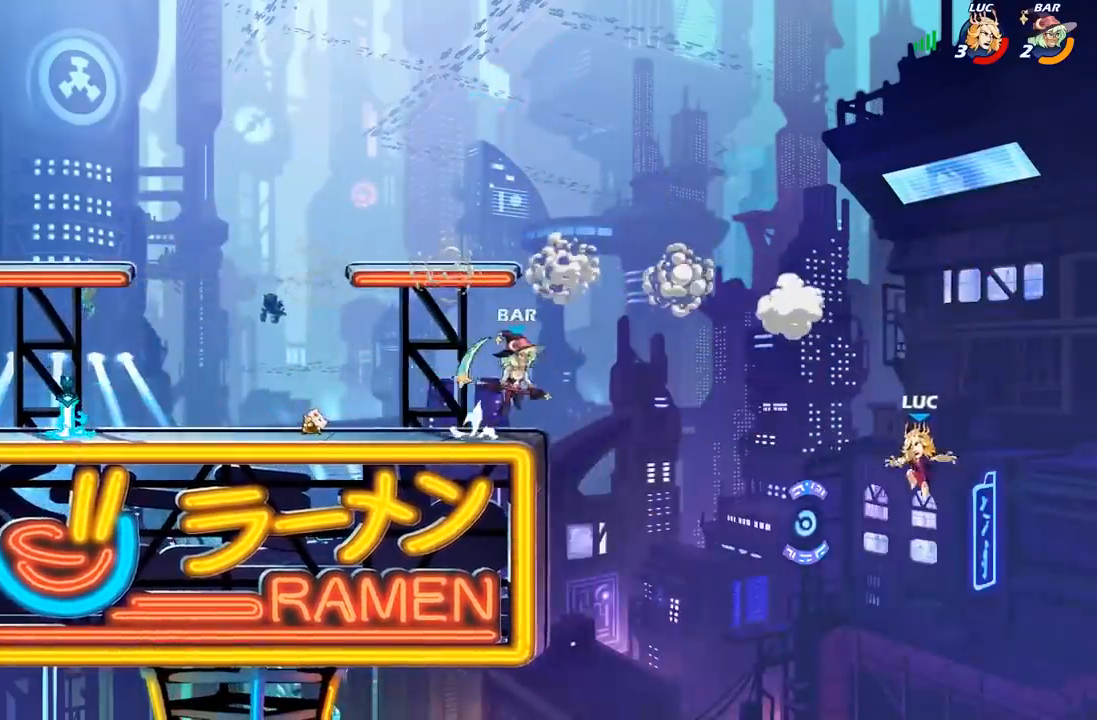
{"dt_ms": 500, "buttons": [], "left_stick": "up-right", "right_stick": "center", "events": [[317, "B", "down"], [417, "B", "up"], [433, "left_stick", "up-right"]]}
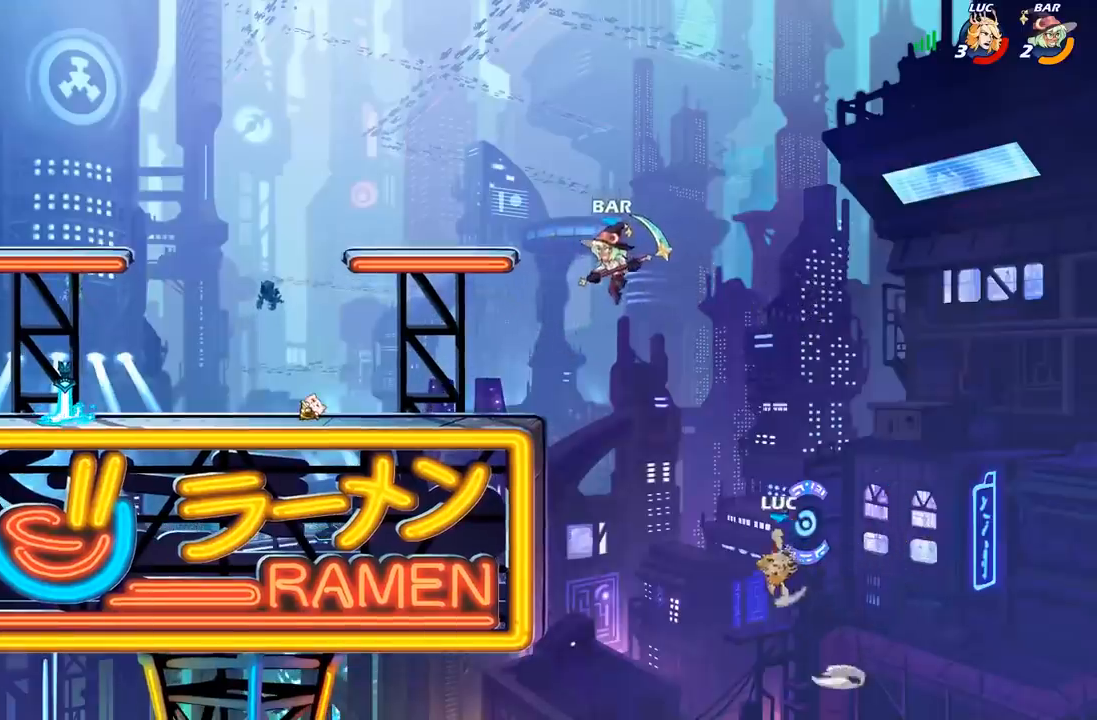
{"dt_ms": 500, "buttons": [], "left_stick": "up-left", "right_stick": "center", "events": [[200, "left_stick", "up-left"]]}
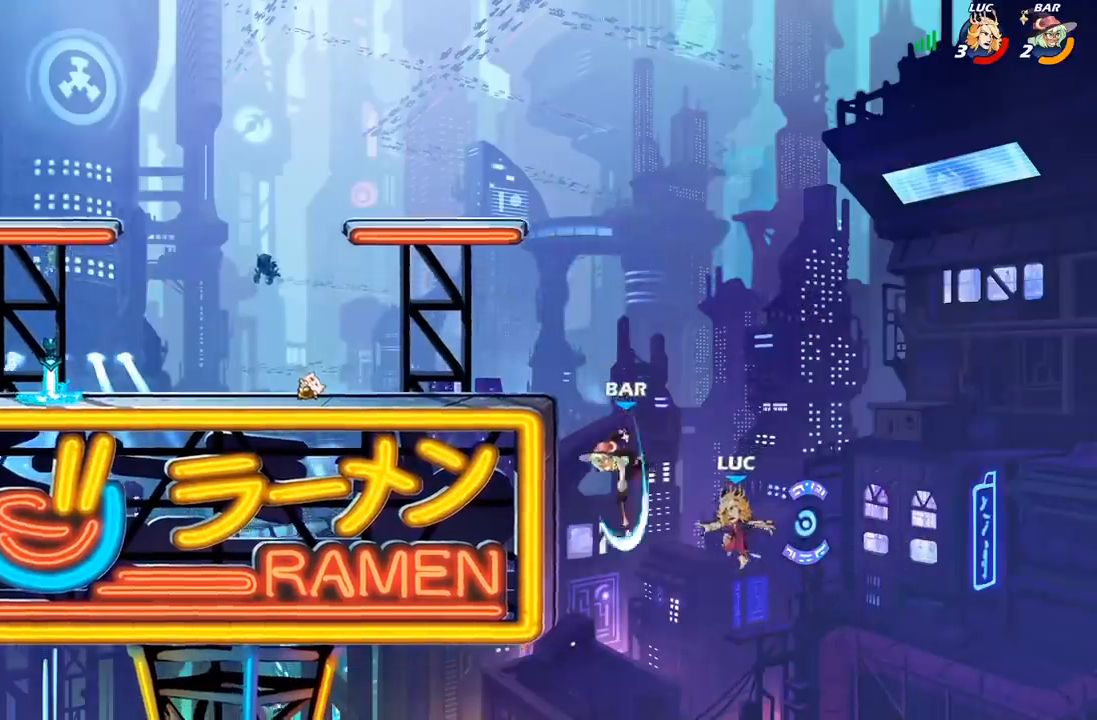
{"dt_ms": 500, "buttons": ["A"], "left_stick": "right", "right_stick": "center", "events": [[83, "R2", "down"], [400, "R2", "up"], [467, "left_stick", "right"], [483, "A", "down"]]}
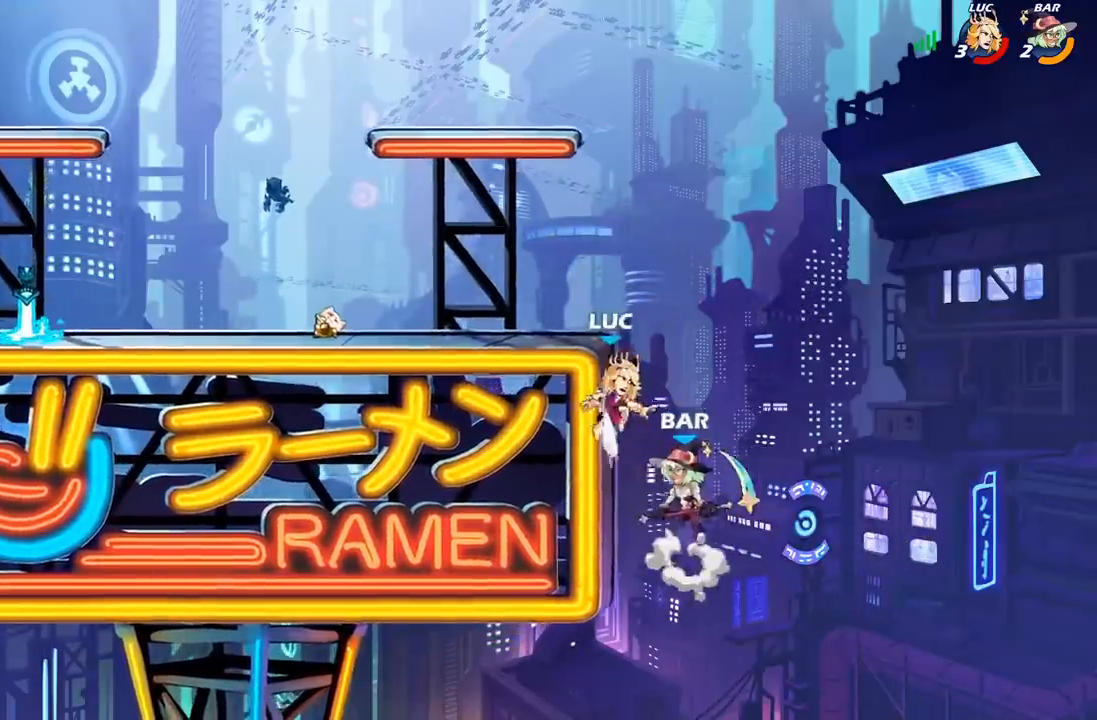
{"dt_ms": 500, "buttons": [], "left_stick": "up-left", "right_stick": "center", "events": [[100, "A", "up"], [117, "B", "down"], [133, "left_stick", "up-right"], [167, "B", "up"], [217, "B", "down"], [300, "B", "up"], [300, "left_stick", "up-left"]]}
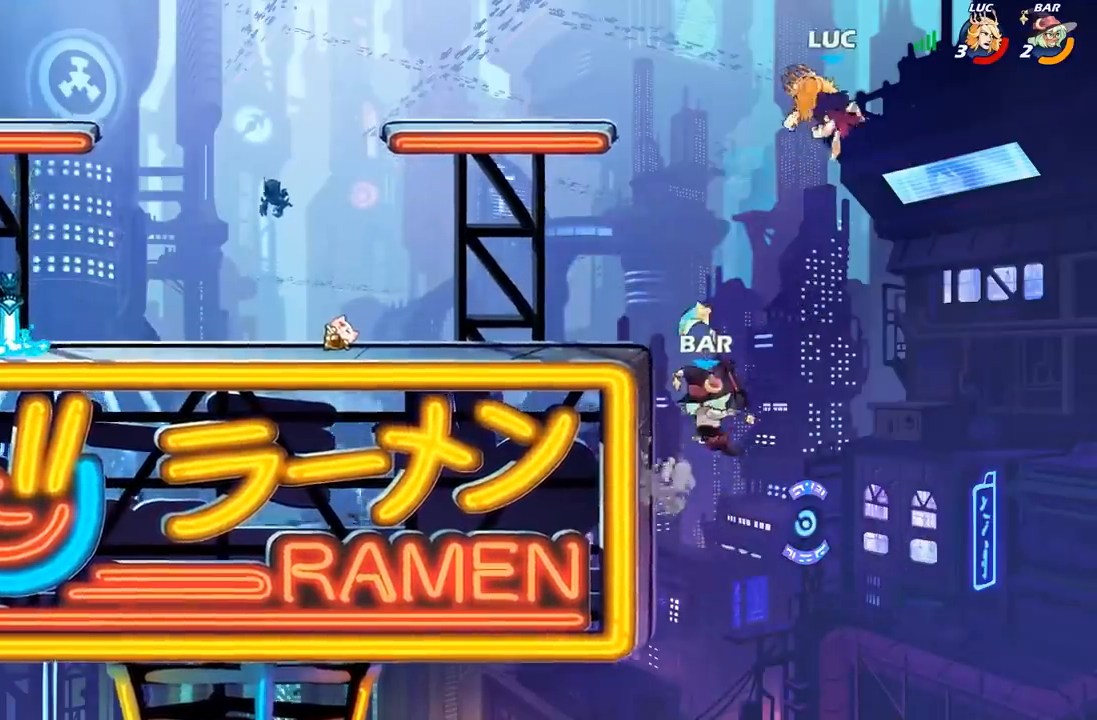
{"dt_ms": 1000, "buttons": ["B"], "left_stick": "down-left", "right_stick": "center"}
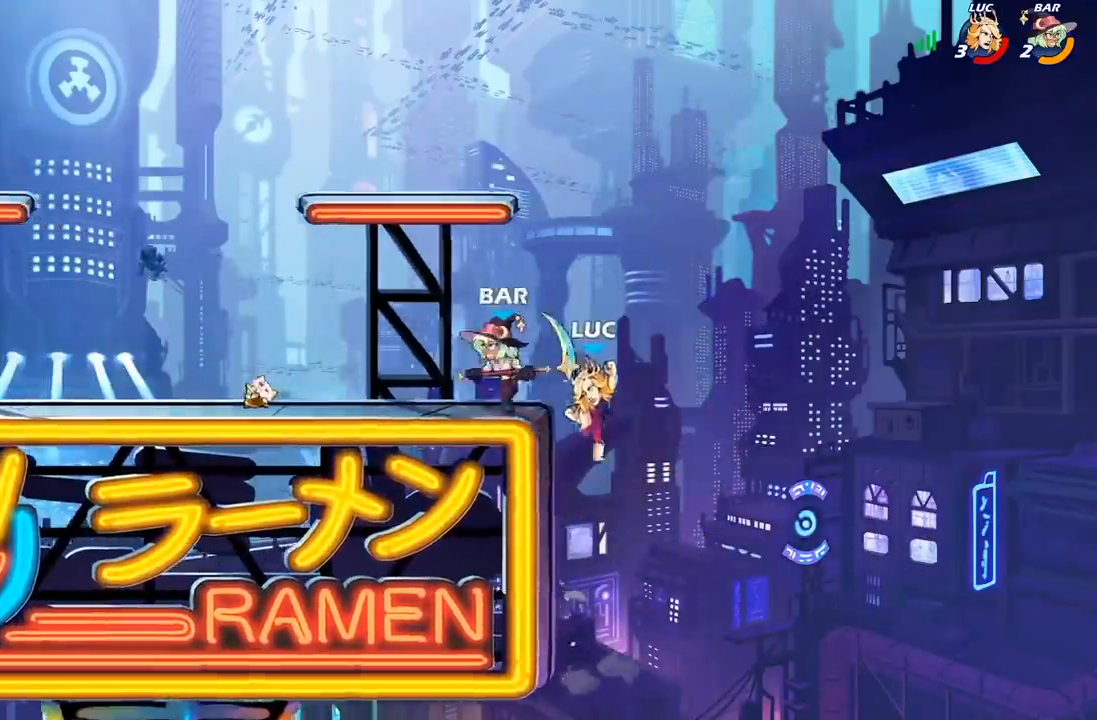
{"dt_ms": 500, "buttons": [], "left_stick": "up-right", "right_stick": "center", "events": [[33, "B", "up"], [133, "left_stick", "up-left"], [483, "left_stick", "up-right"]]}
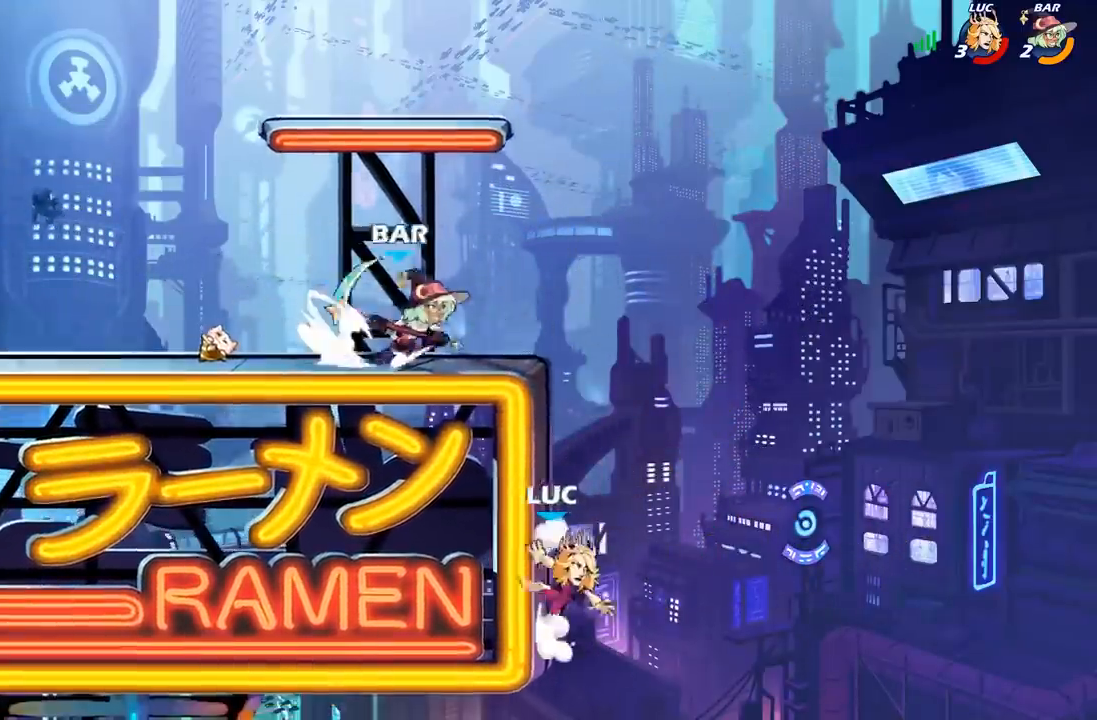
{"dt_ms": 500, "buttons": [], "left_stick": "up-right", "right_stick": "center", "events": [[50, "left_stick", "up-left"], [150, "A", "down"], [217, "B", "down"], [233, "A", "up"], [333, "B", "up"], [383, "left_stick", "up-right"]]}
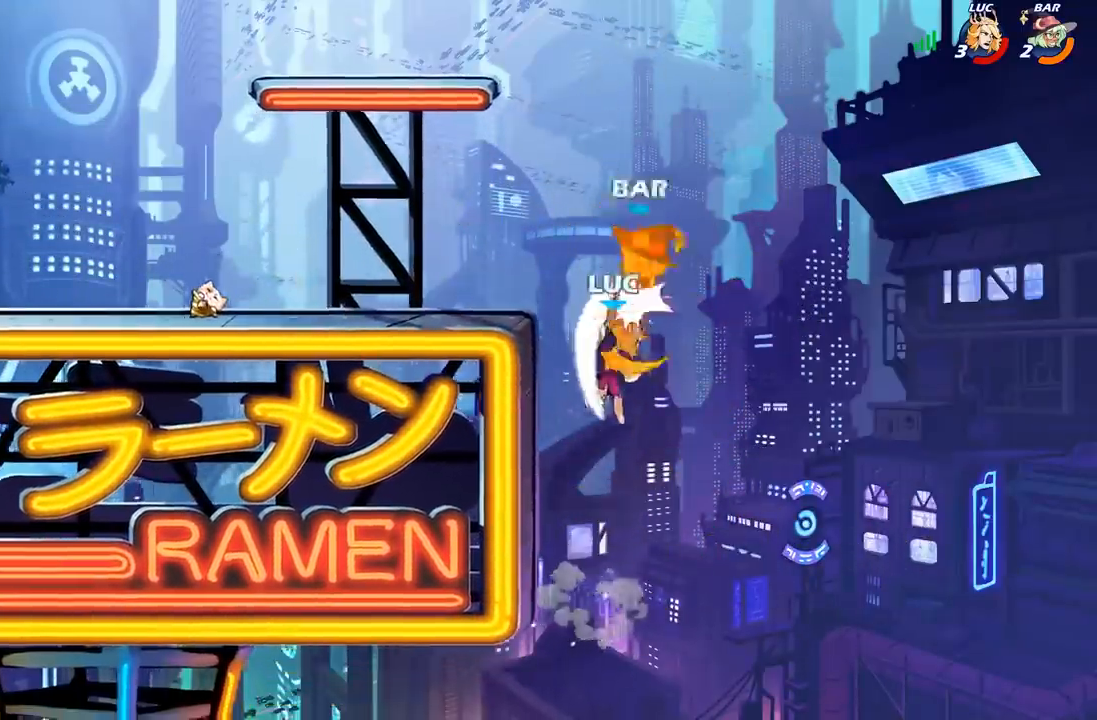
{"dt_ms": 500, "buttons": [], "left_stick": "down-left", "right_stick": "center", "events": [[183, "left_stick", "up-left"], [417, "left_stick", "down-left"]]}
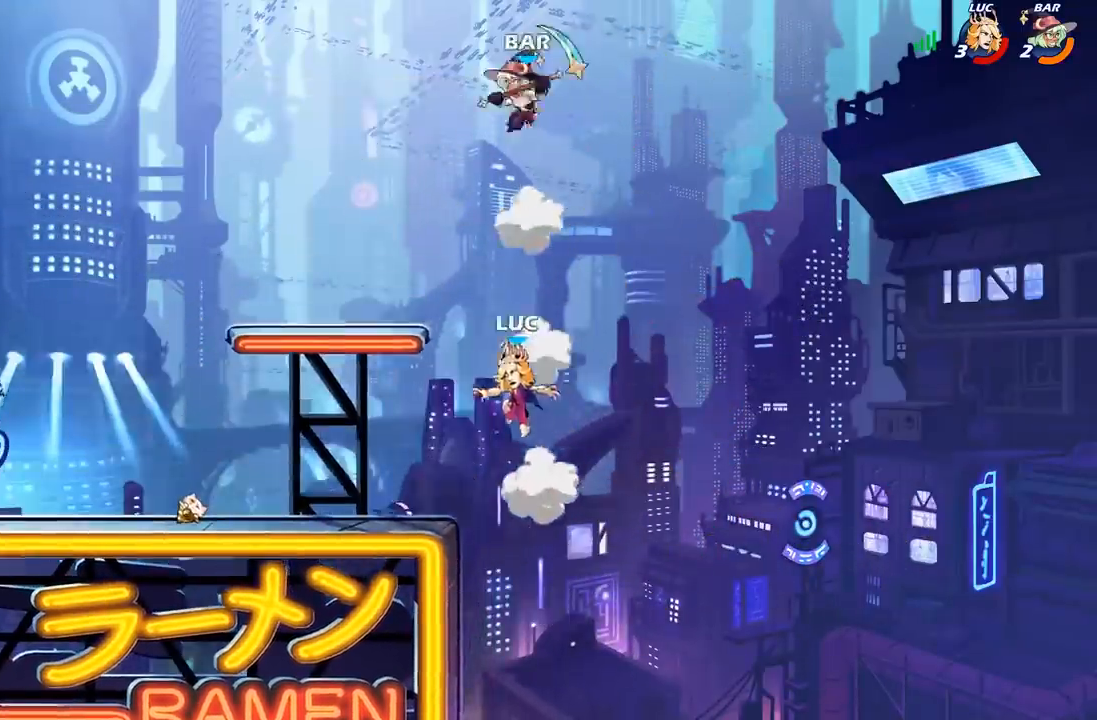
{"dt_ms": 500, "buttons": [], "left_stick": "left", "right_stick": "center", "events": [[233, "left_stick", "left"], [333, "R2", "down"], [450, "R2", "up"]]}
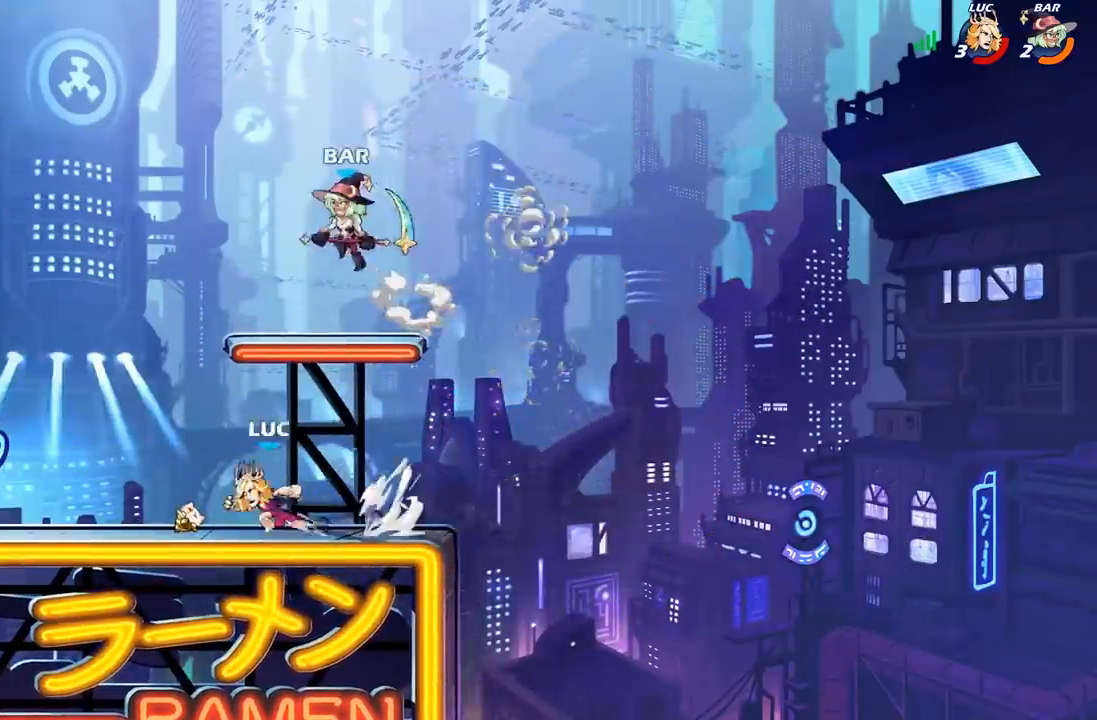
{"dt_ms": 500, "buttons": ["A"], "left_stick": "right", "right_stick": "center", "events": [[67, "R1", "down"], [67, "left_stick", "up-left"], [83, "A", "down"], [183, "R1", "up"], [200, "left_stick", "up"], [233, "A", "up"], [417, "left_stick", "right"], [433, "A", "down"]]}
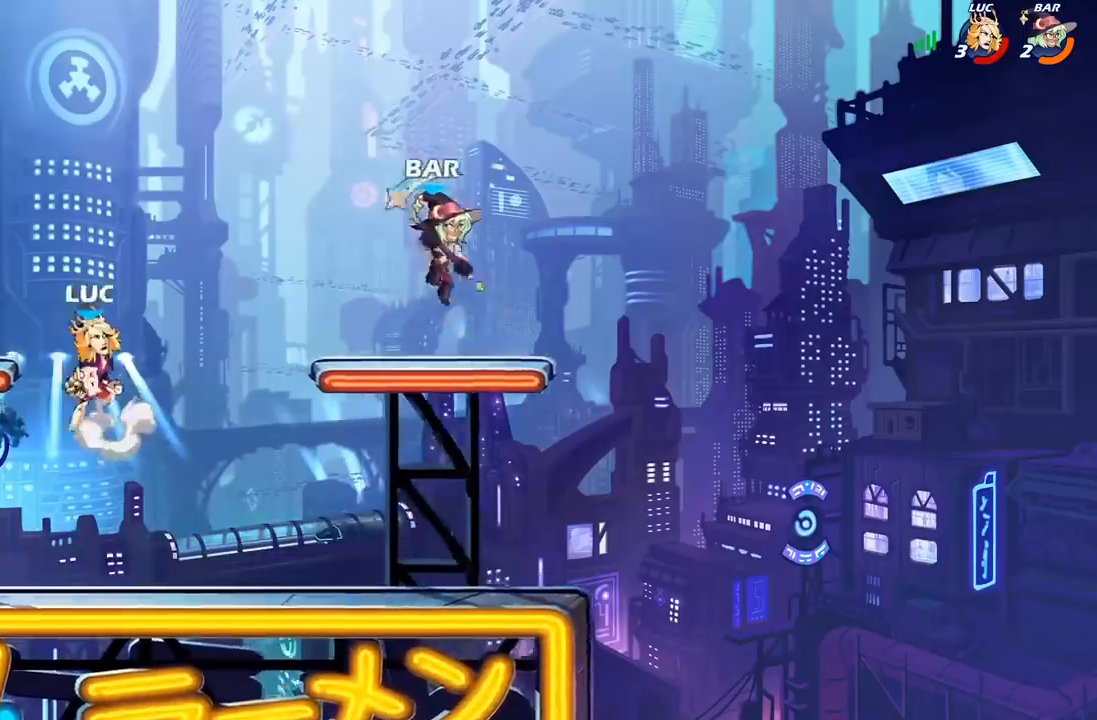
{"dt_ms": 500, "buttons": [], "left_stick": "center", "right_stick": "center", "events": [[50, "B", "down"], [67, "A", "up"], [250, "B", "up"], [300, "B", "down"], [400, "B", "up"], [400, "left_stick", "center"]]}
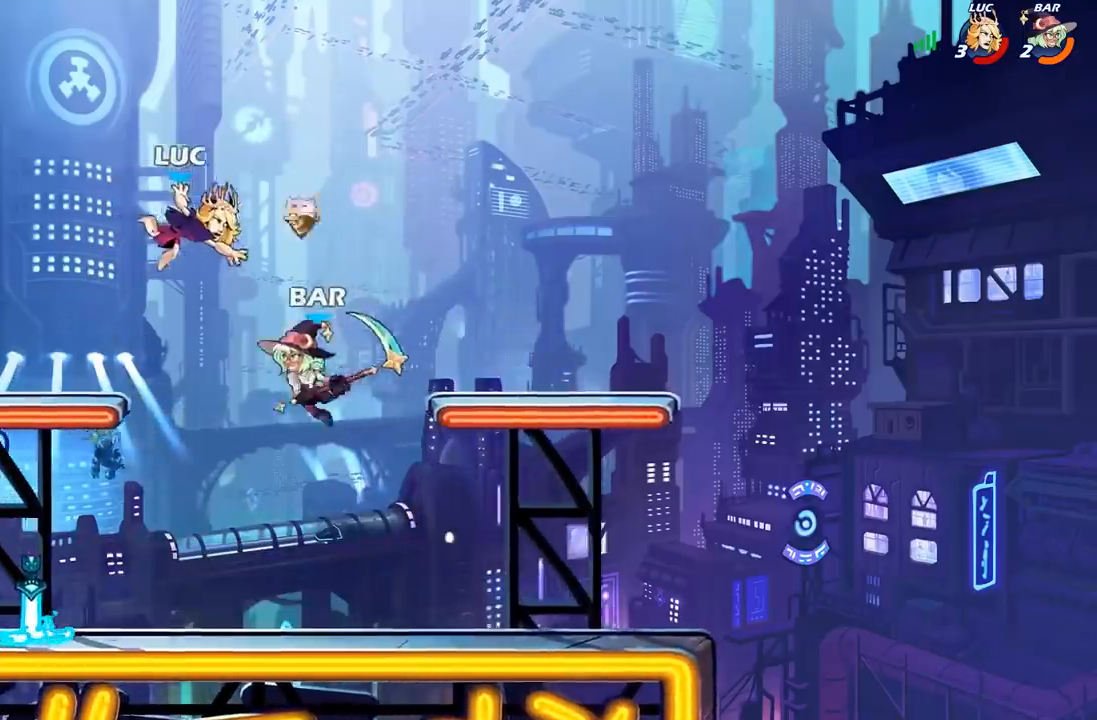
{"dt_ms": 500, "buttons": [], "left_stick": "down-left", "right_stick": "center", "events": [[183, "left_stick", "down-left"], [300, "X", "down"], [417, "X", "up"]]}
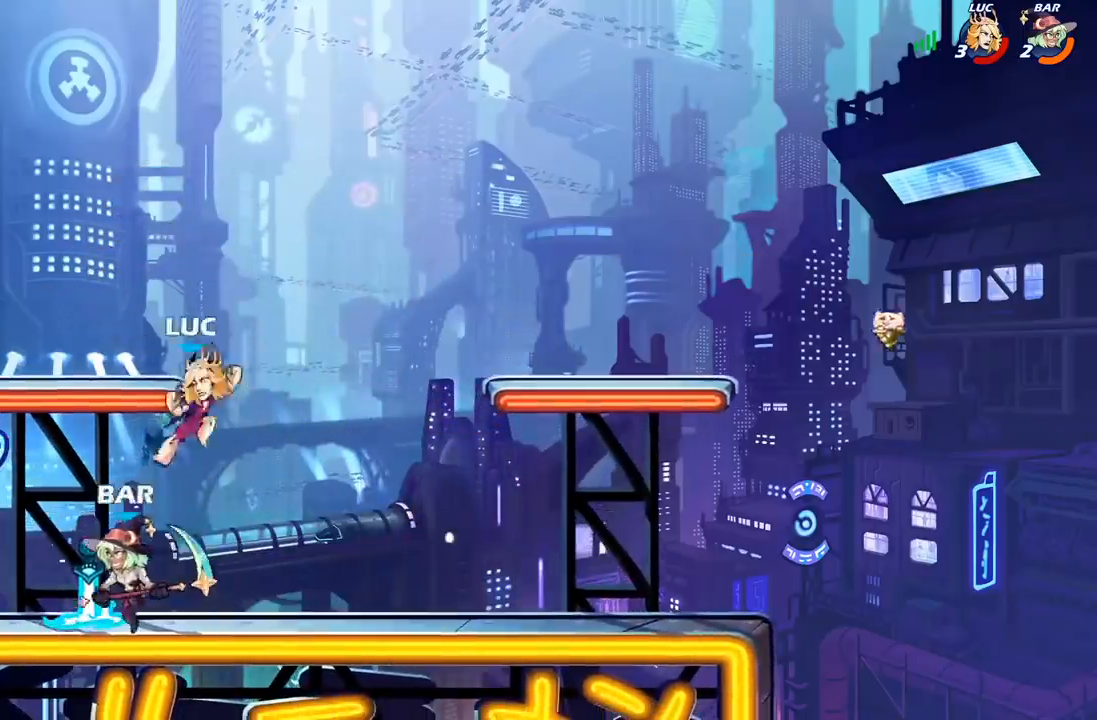
{"dt_ms": 500, "buttons": [], "left_stick": "right", "right_stick": "center", "events": [[183, "left_stick", "center"], [300, "left_stick", "right"]]}
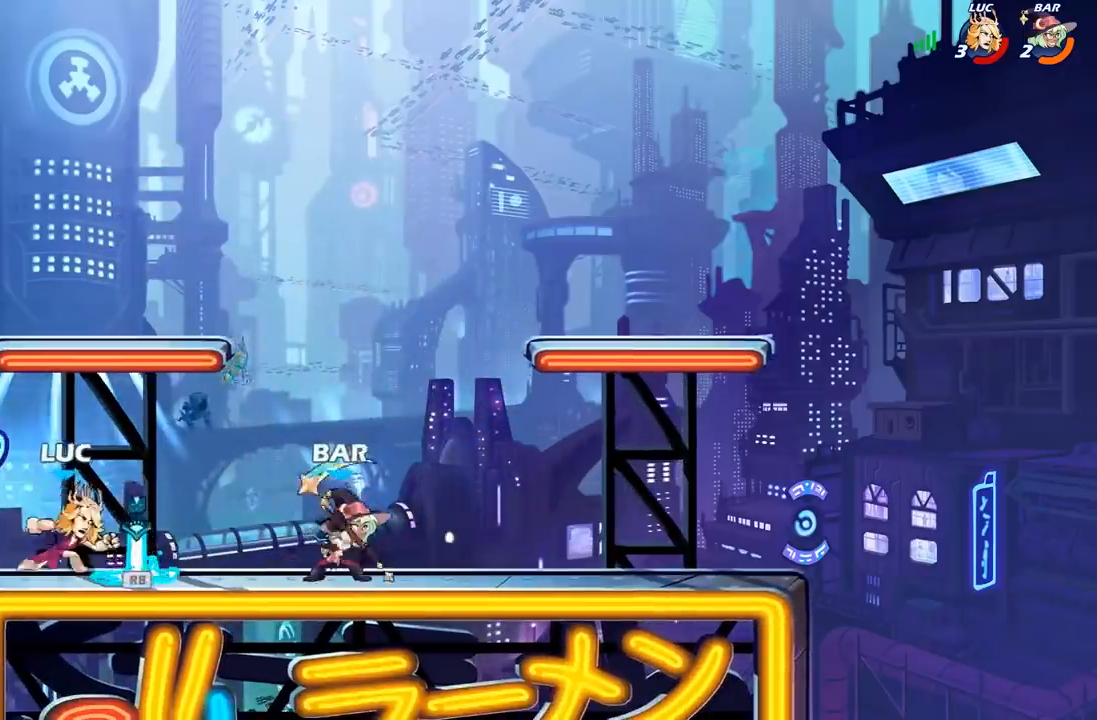
{"dt_ms": 500, "buttons": [], "left_stick": "center", "right_stick": "center", "events": [[17, "left_stick", "up-left"], [33, "R1", "down"], [67, "A", "down"], [117, "R1", "up"], [183, "A", "up"], [250, "left_stick", "right"], [417, "left_stick", "up"], [483, "left_stick", "center"]]}
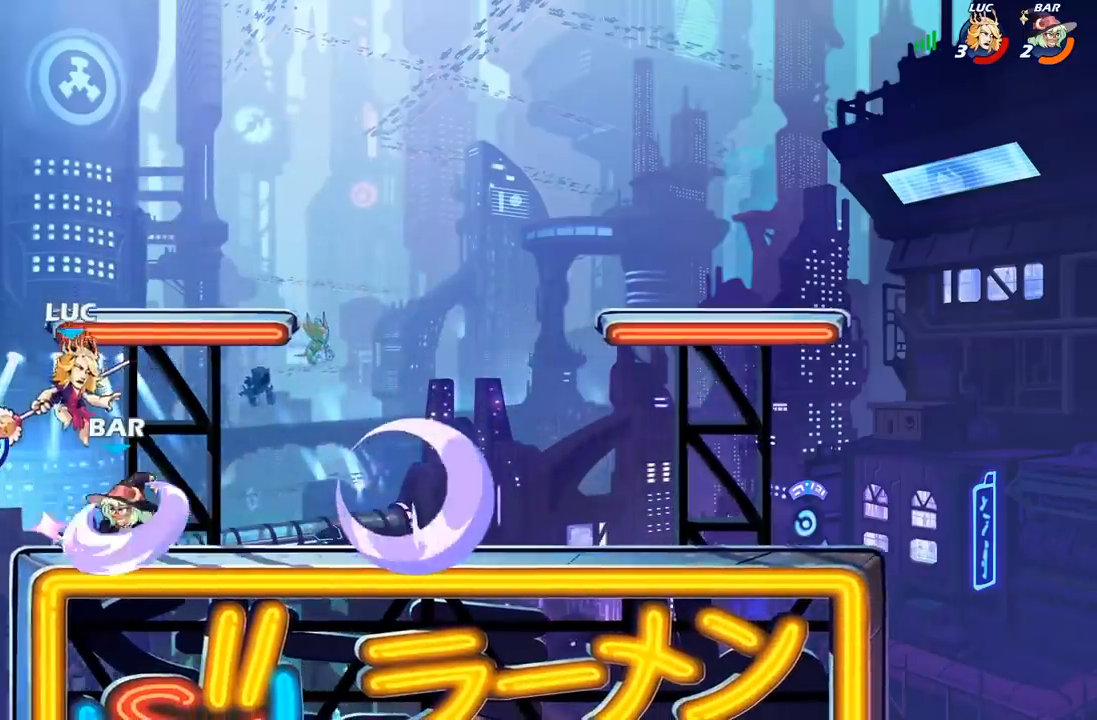
{"dt_ms": 500, "buttons": [], "left_stick": "down", "right_stick": "center", "events": [[367, "left_stick", "down"], [417, "R2", "down"], [500, "R2", "up"]]}
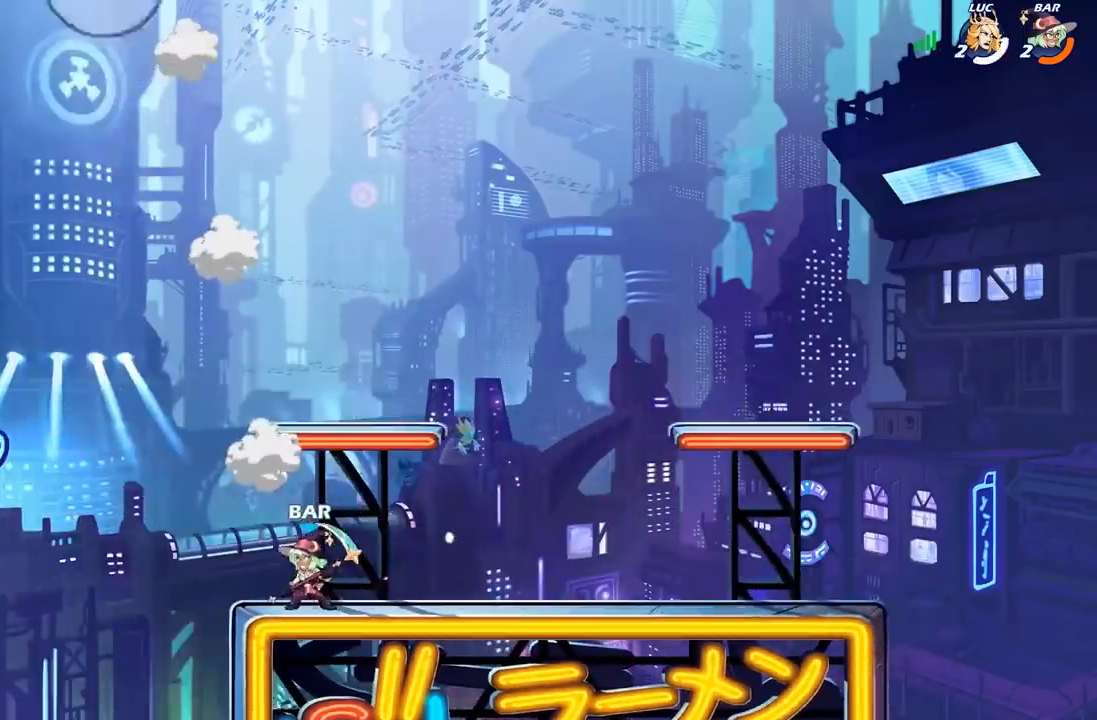
{"dt_ms": 500, "buttons": [], "left_stick": "center", "right_stick": "center", "events": [[117, "R2", "down"], [233, "R2", "up"], [250, "left_stick", "center"]]}
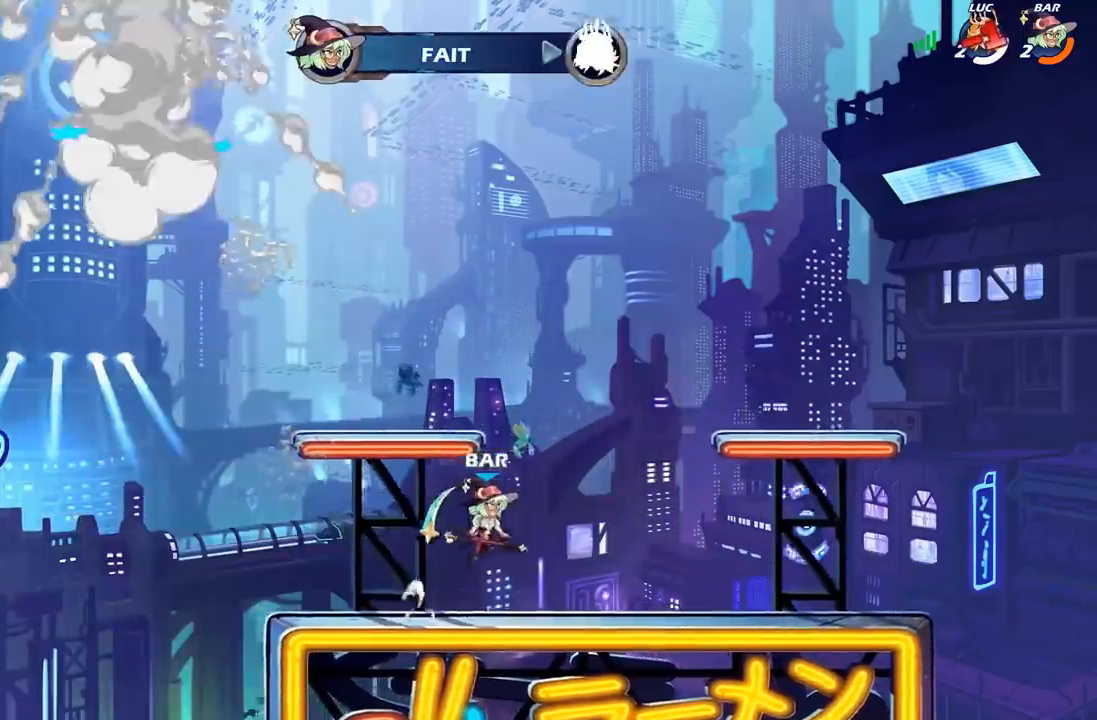
{"dt_ms": 500, "buttons": [], "left_stick": "center", "right_stick": "center", "events": []}
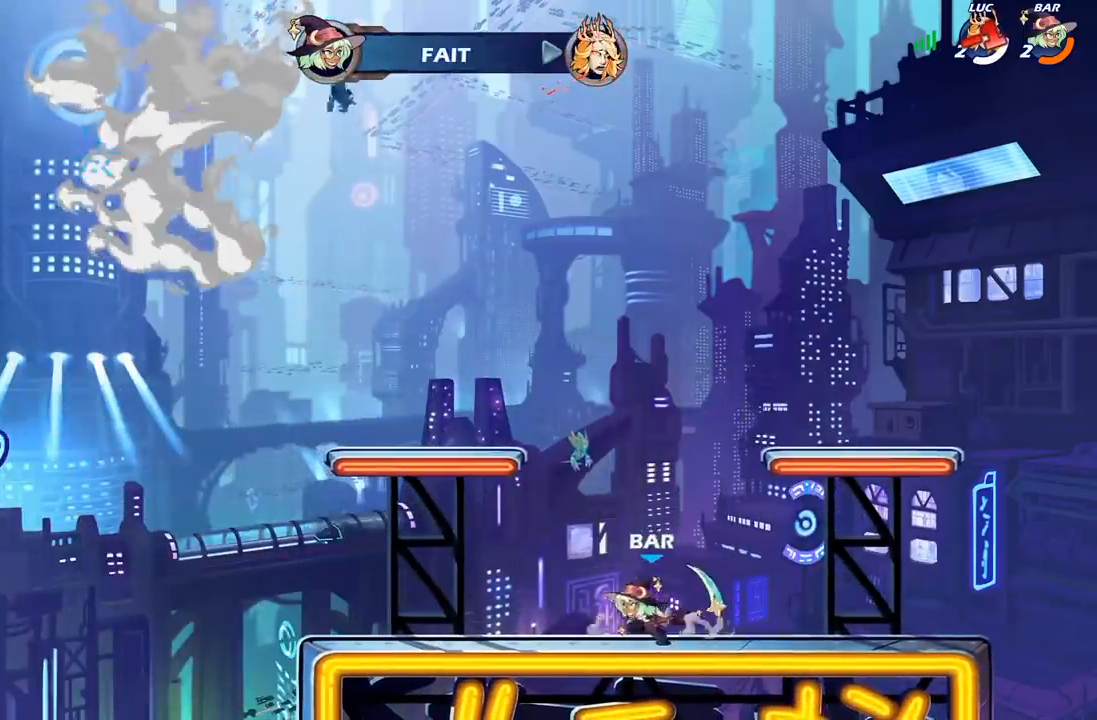
{"dt_ms": 500, "buttons": [], "left_stick": "center", "right_stick": "center", "events": []}
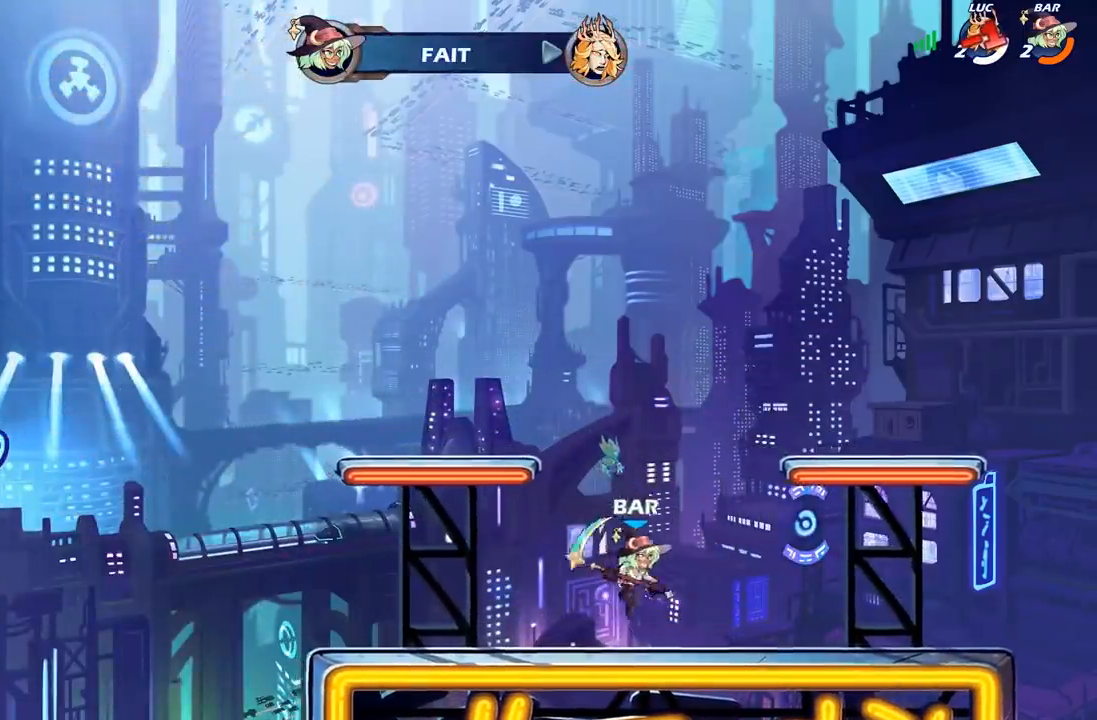
{"dt_ms": 500, "buttons": [], "left_stick": "center", "right_stick": "center", "events": []}